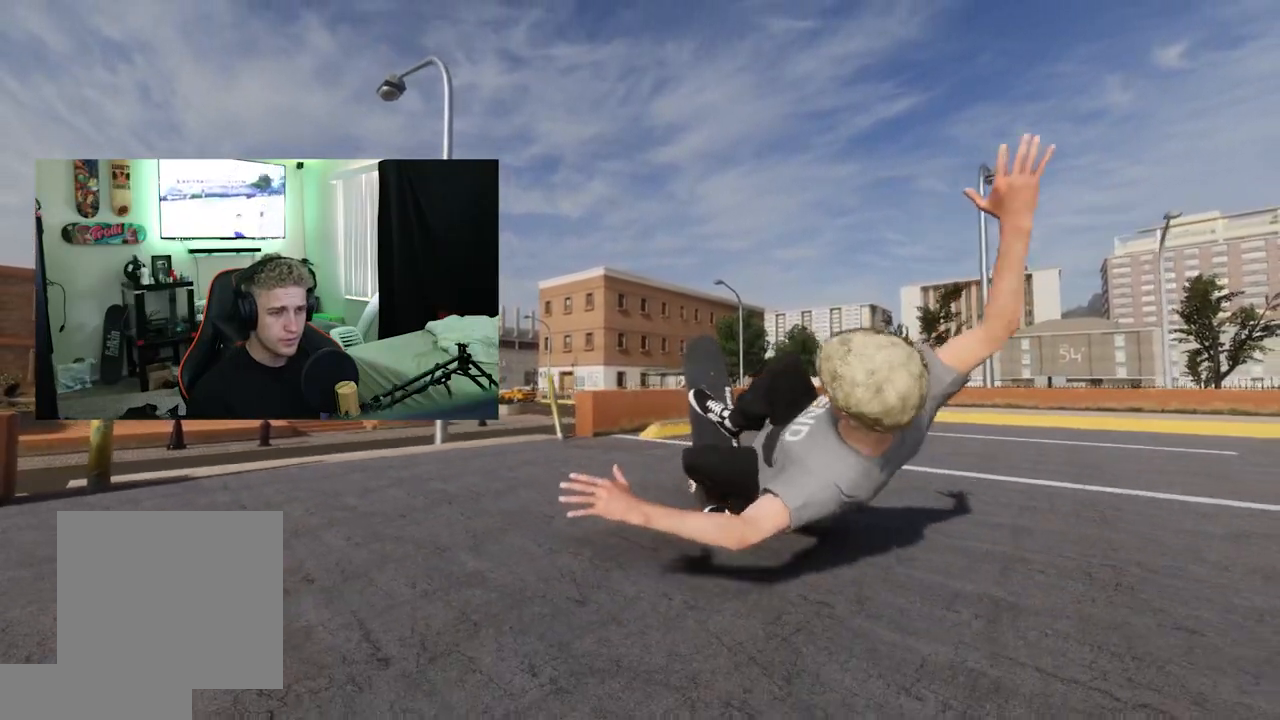
Gameplay with a controller (Xbox layout); each line is a JSON object with the inputs held at the frame after it. "events" lists button and stick changes between this image and that frame as [ms after this image, input, new state], when the widget could be followed in between.
{"buttons": [], "left_stick": "down", "right_stick": "center", "events": []}
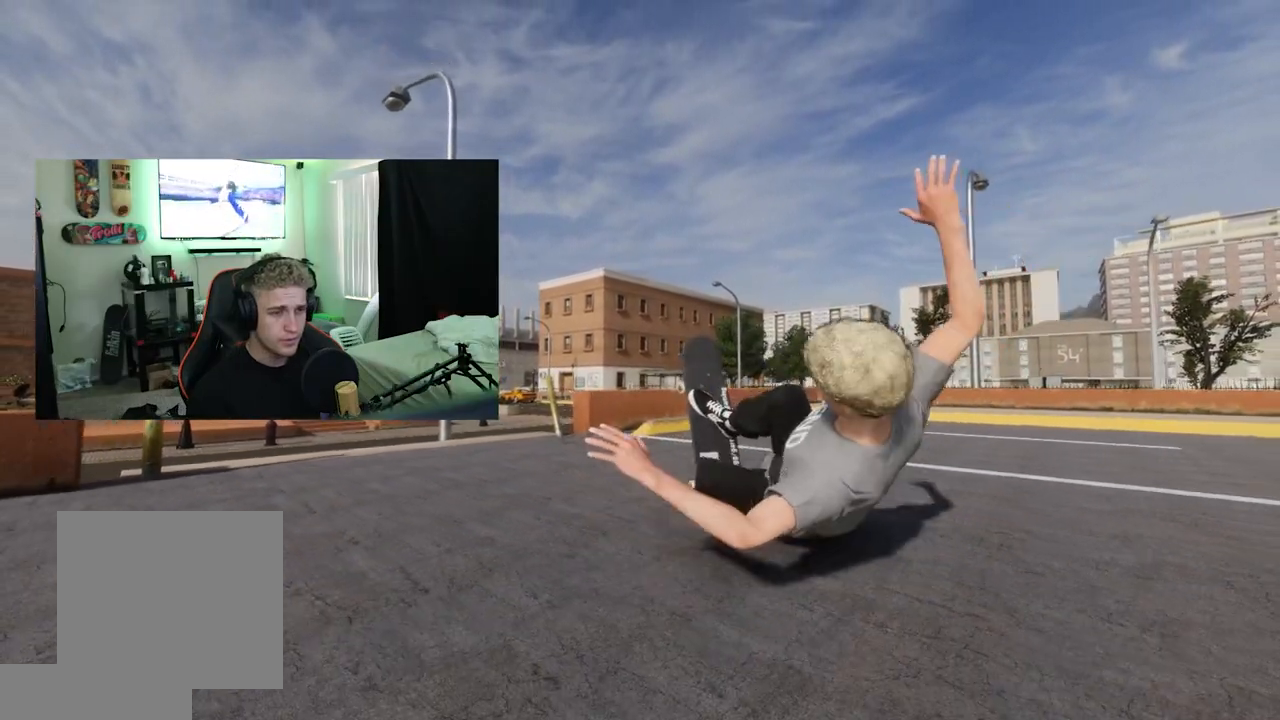
{"buttons": [], "left_stick": "down", "right_stick": "center", "events": []}
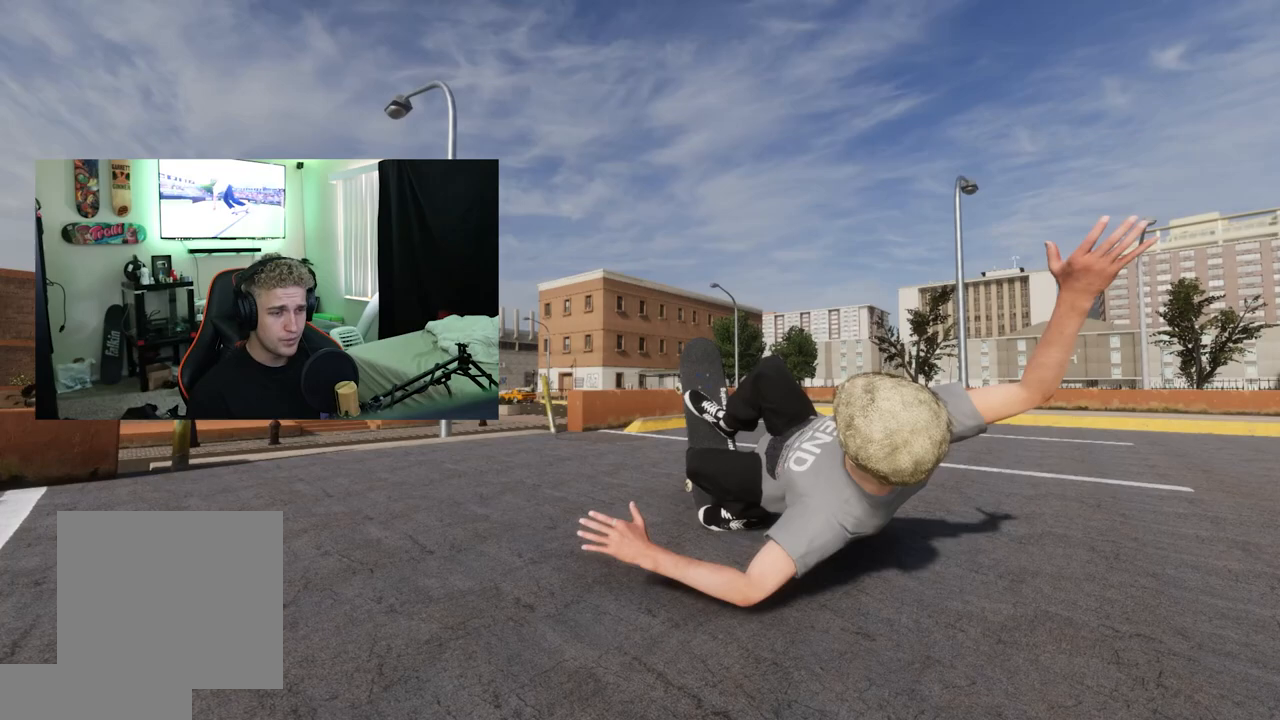
{"buttons": [], "left_stick": "down", "right_stick": "center", "events": []}
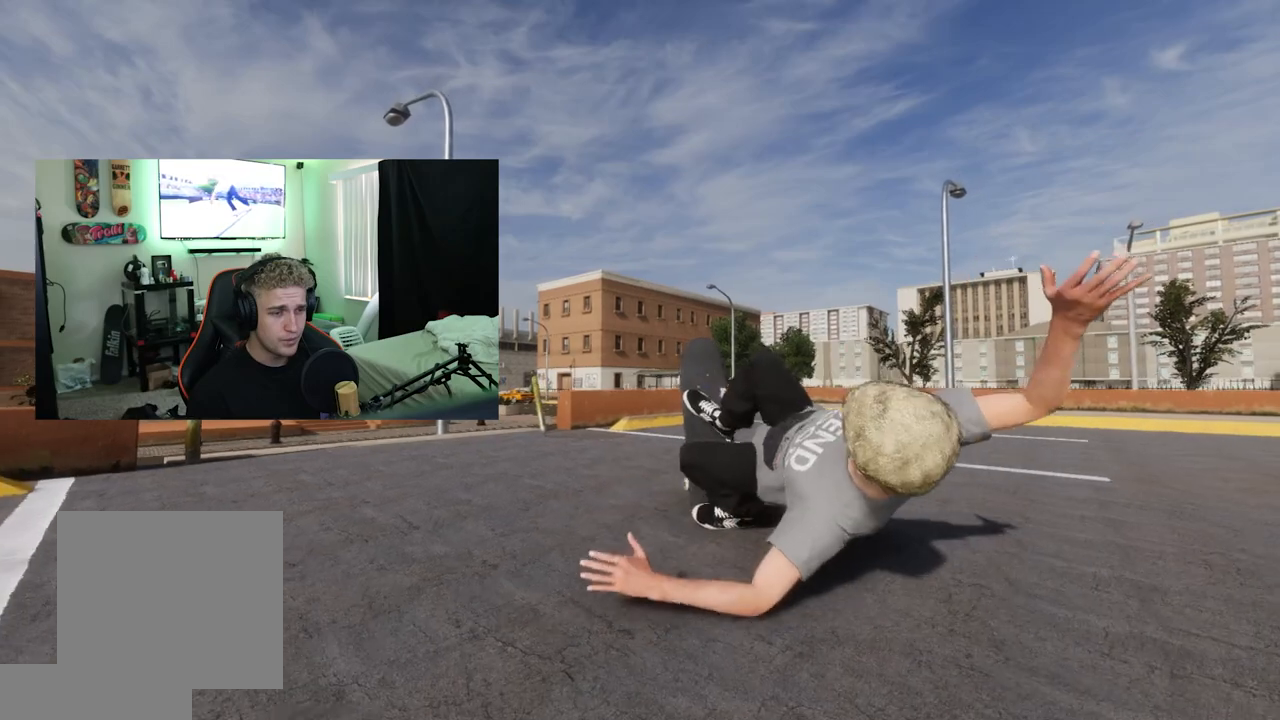
{"buttons": [], "left_stick": "down", "right_stick": "center", "events": []}
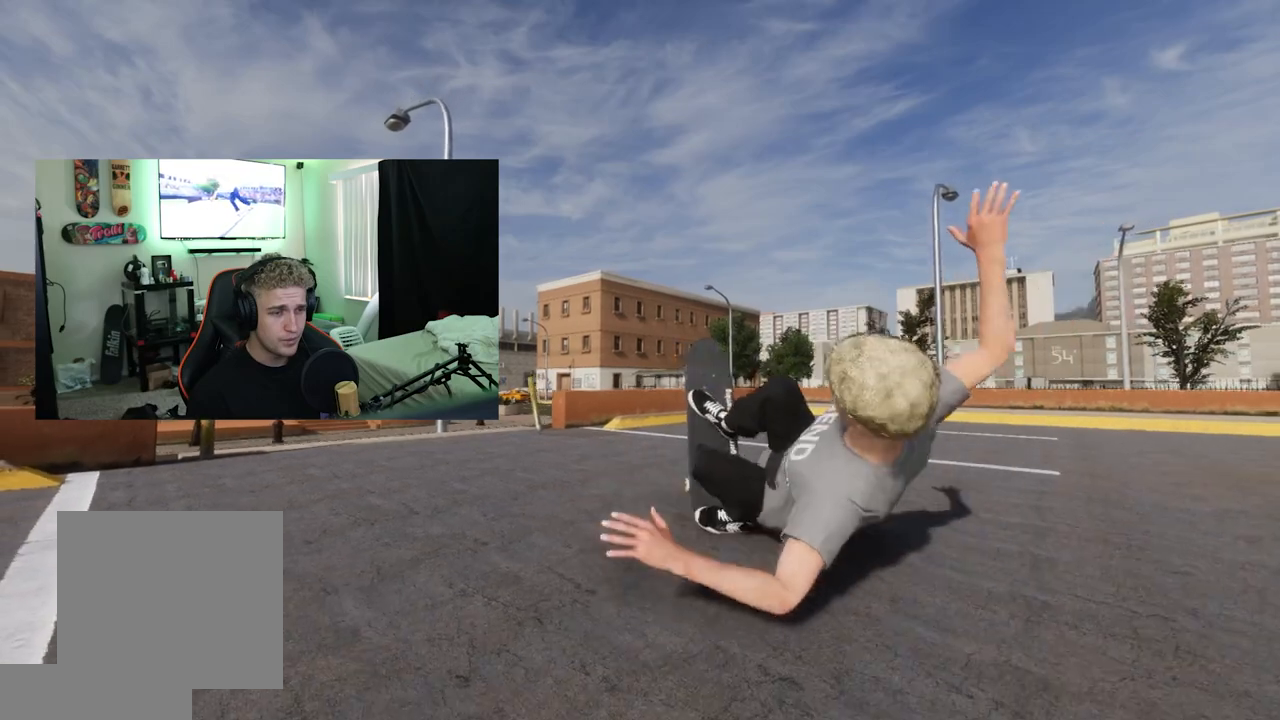
{"buttons": [], "left_stick": "down", "right_stick": "center", "events": []}
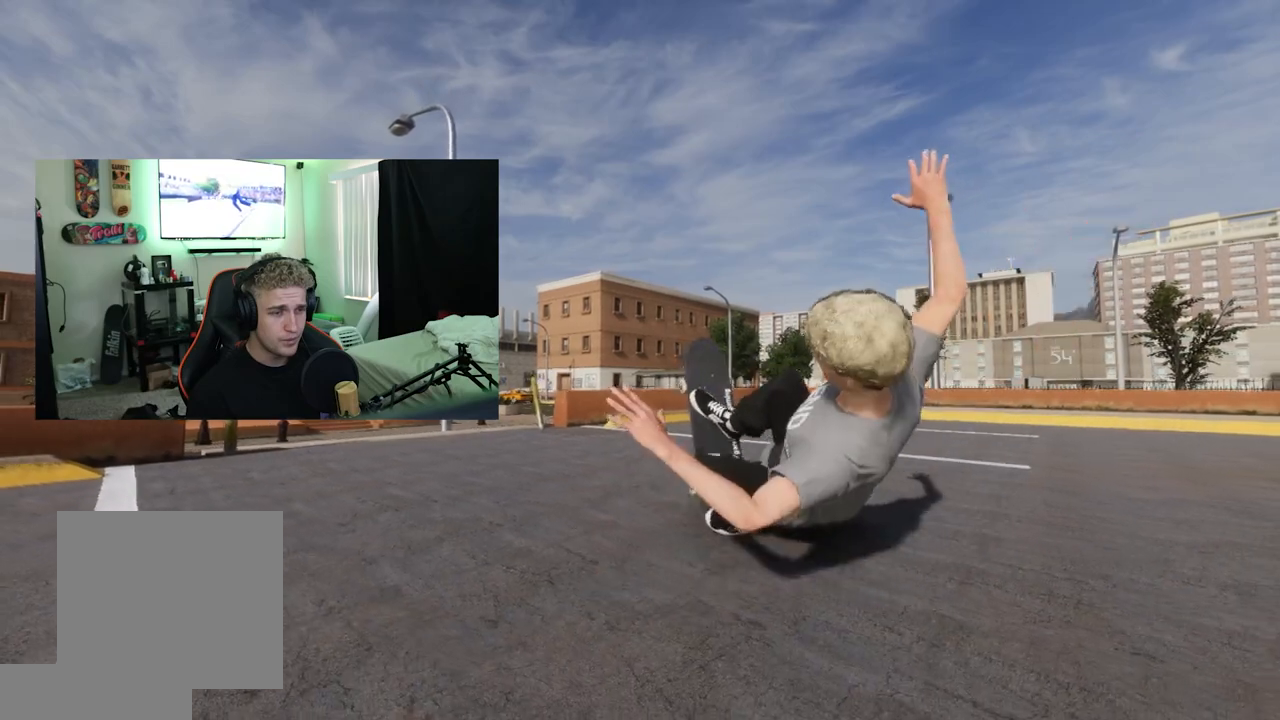
{"buttons": [], "left_stick": "down", "right_stick": "center", "events": []}
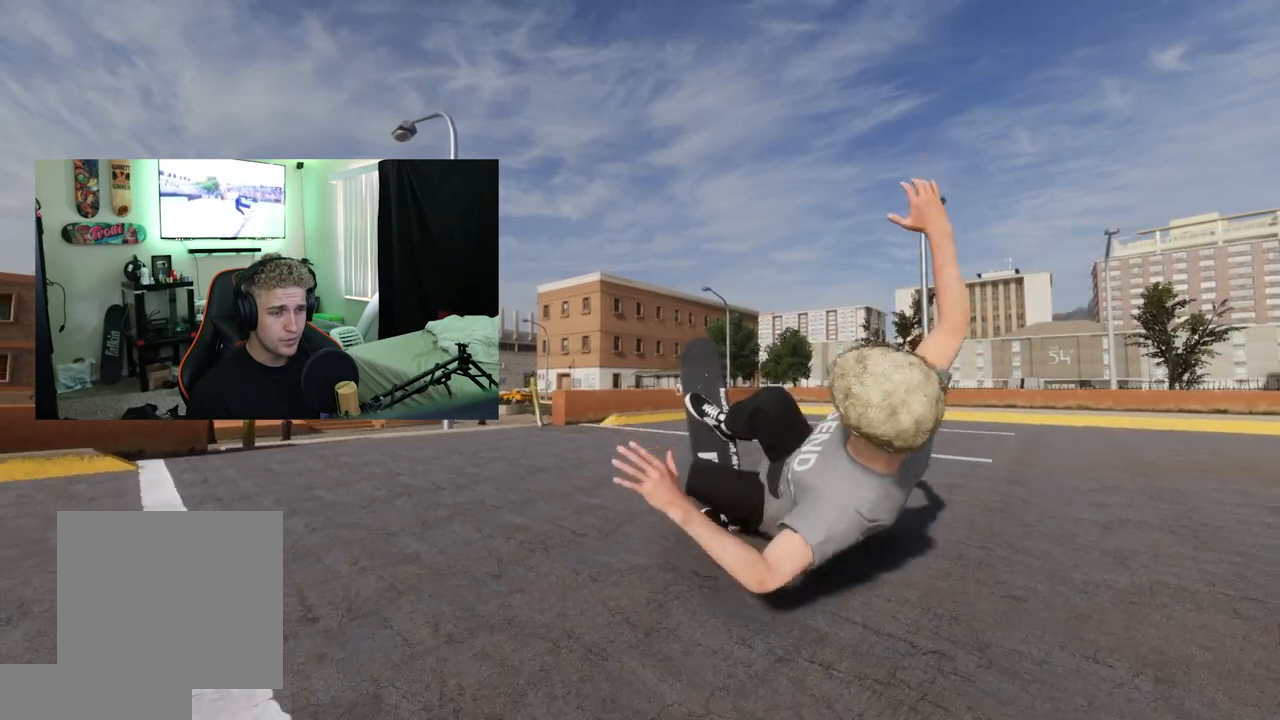
{"buttons": [], "left_stick": "down", "right_stick": "center", "events": []}
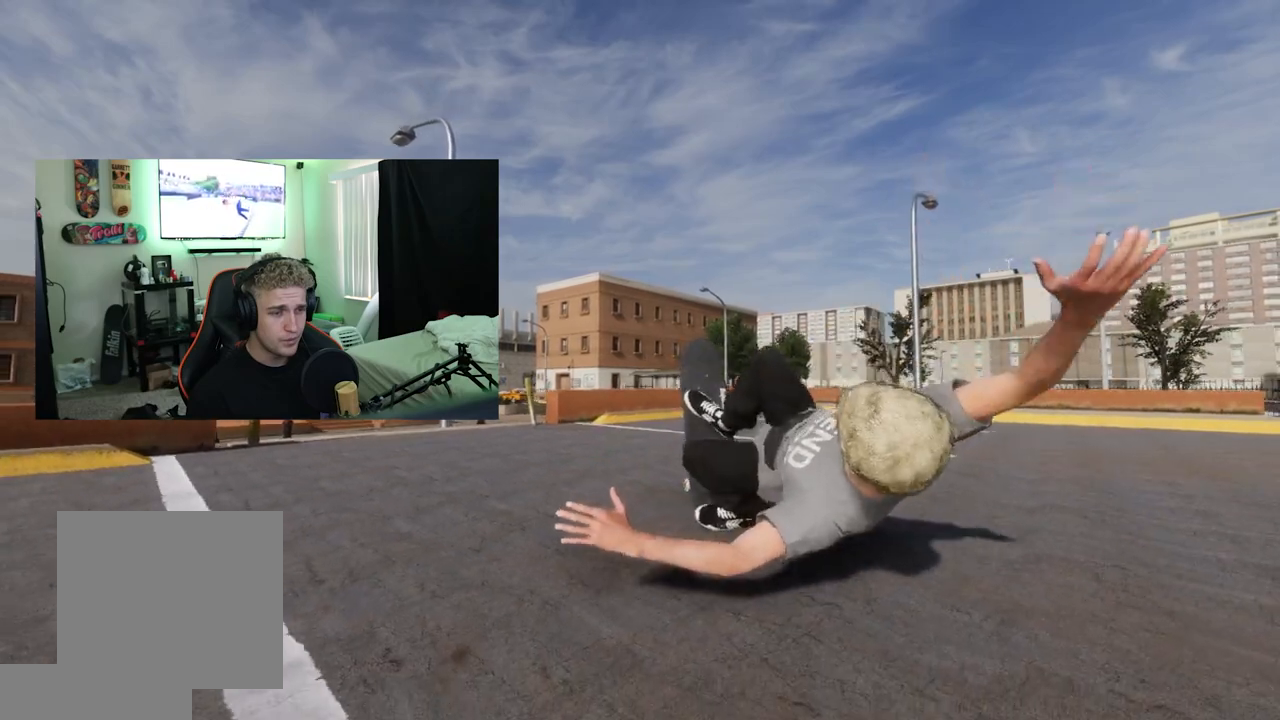
{"buttons": [], "left_stick": "down", "right_stick": "center", "events": []}
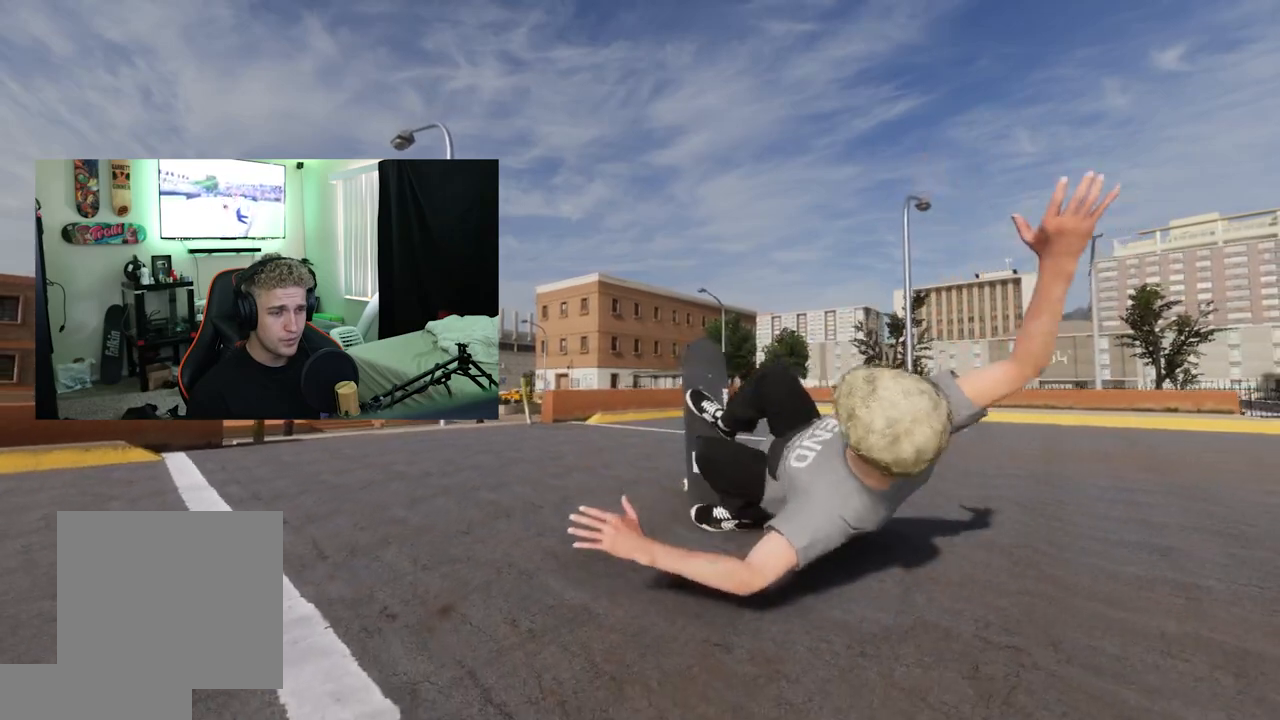
{"buttons": [], "left_stick": "center", "right_stick": "up-right", "events": [[467, "left_stick", "center"], [484, "right_stick", "up-right"]]}
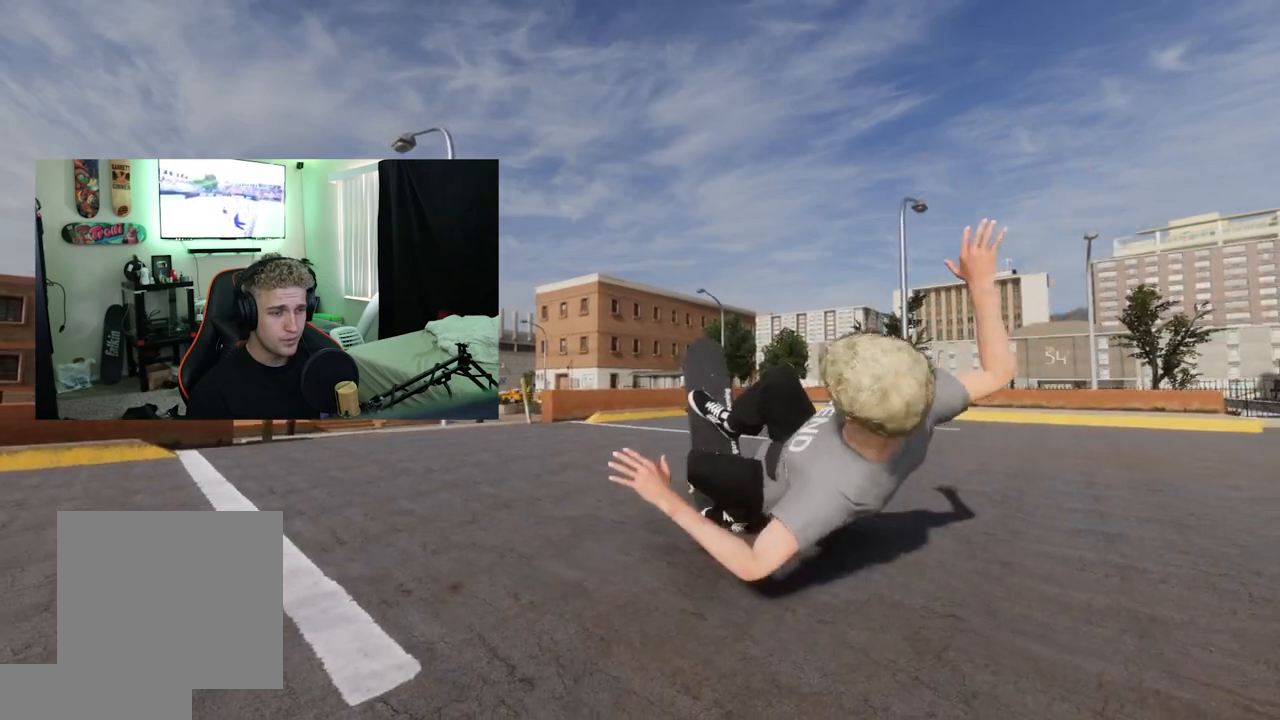
{"buttons": [], "left_stick": "center", "right_stick": "center", "events": [[16, "right_stick", "center"]]}
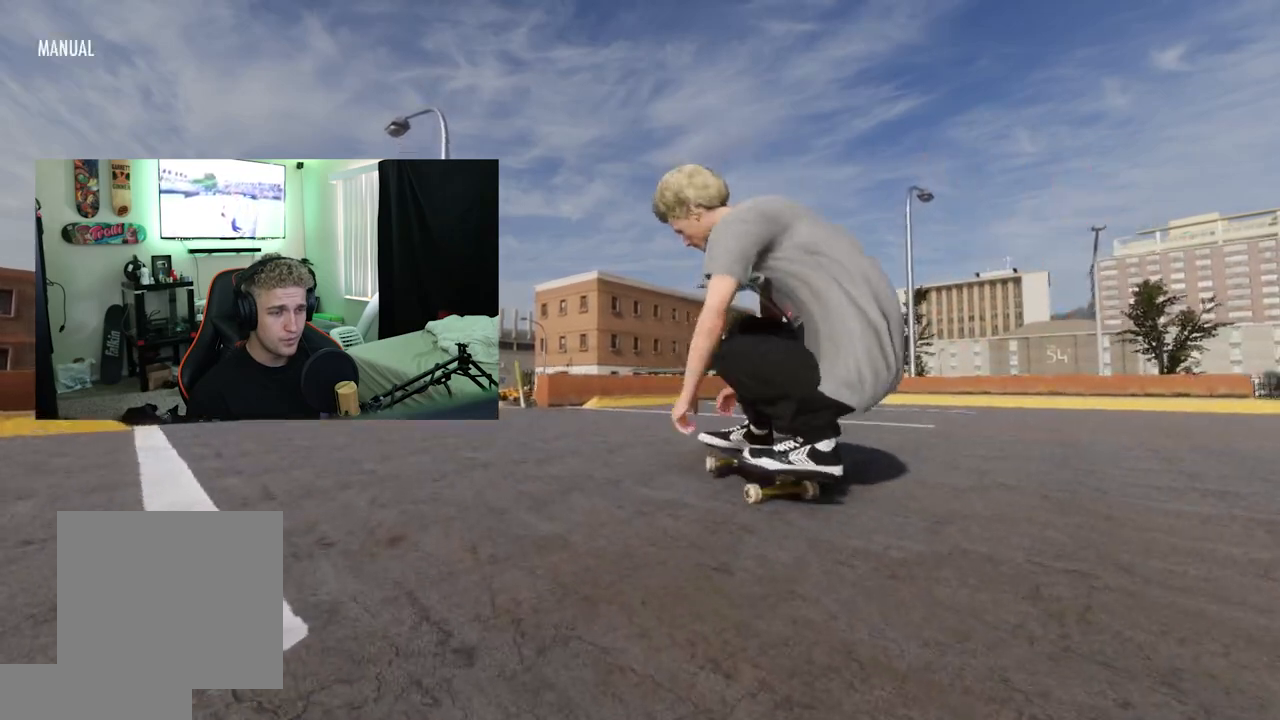
{"buttons": [], "left_stick": "center", "right_stick": "center", "events": []}
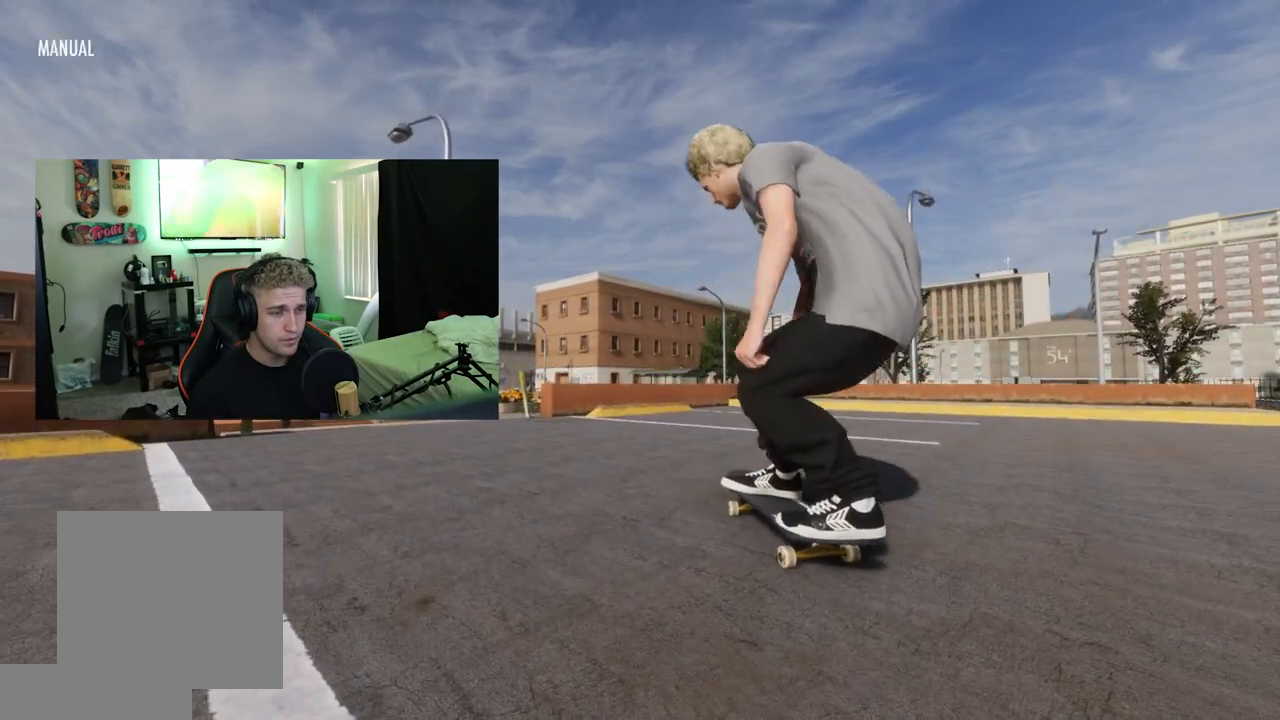
{"buttons": [], "left_stick": "center", "right_stick": "center", "events": []}
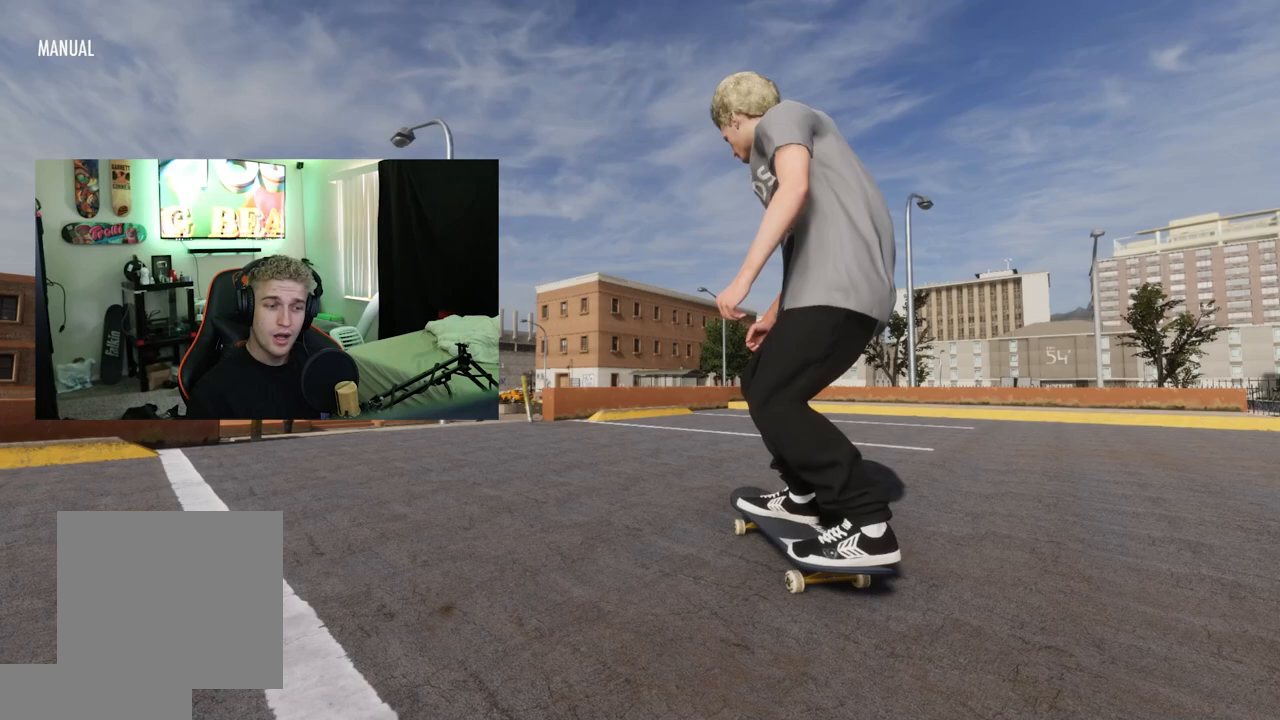
{"buttons": [], "left_stick": "center", "right_stick": "center", "events": []}
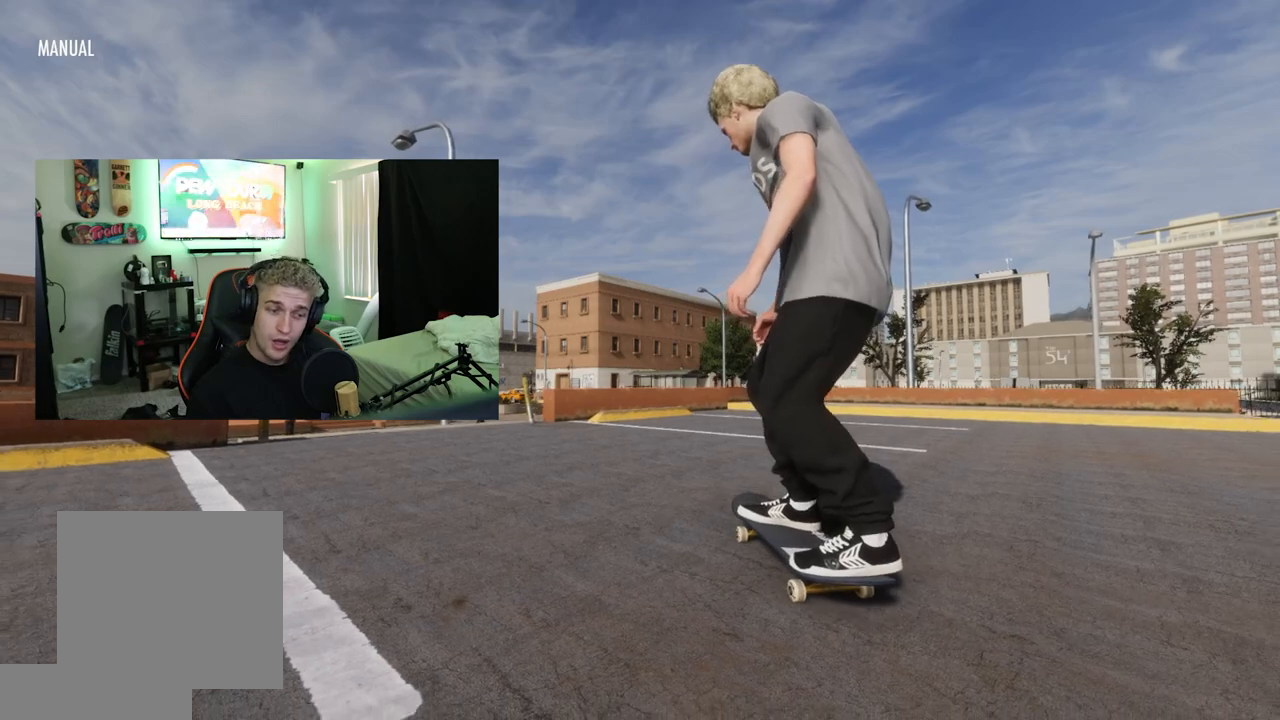
{"buttons": [], "left_stick": "center", "right_stick": "center", "events": []}
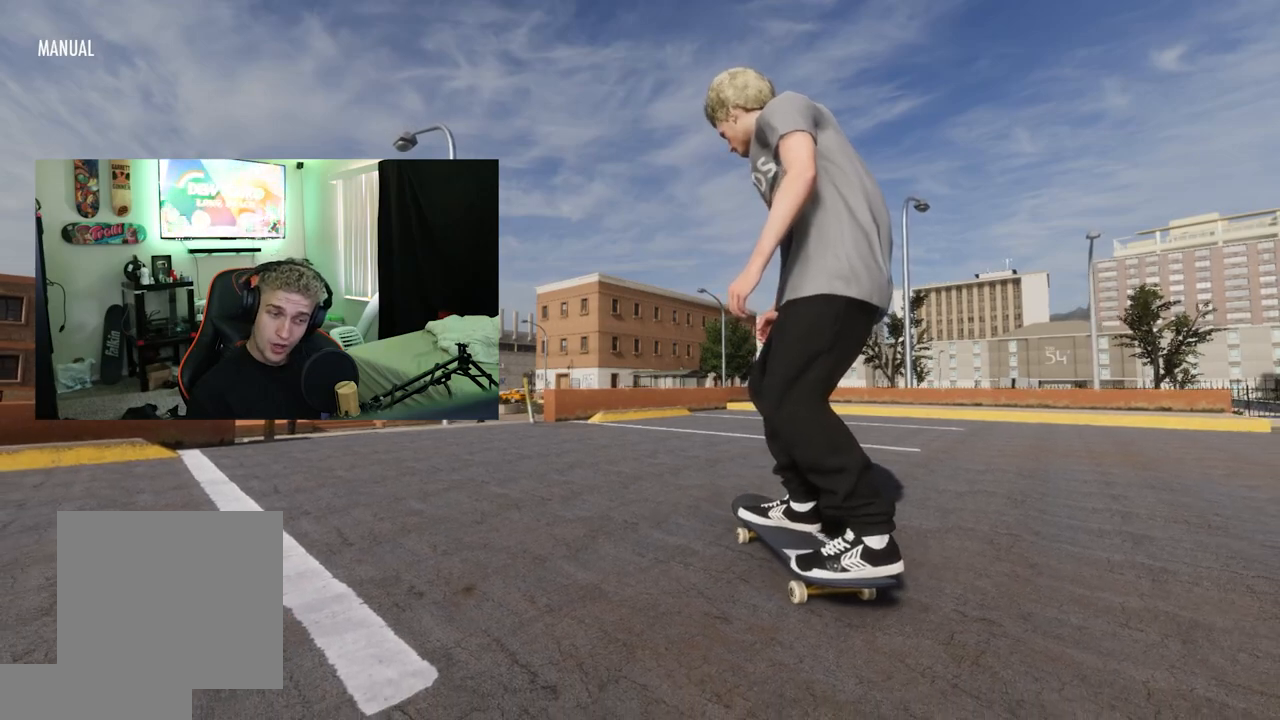
{"buttons": [], "left_stick": "center", "right_stick": "center", "events": []}
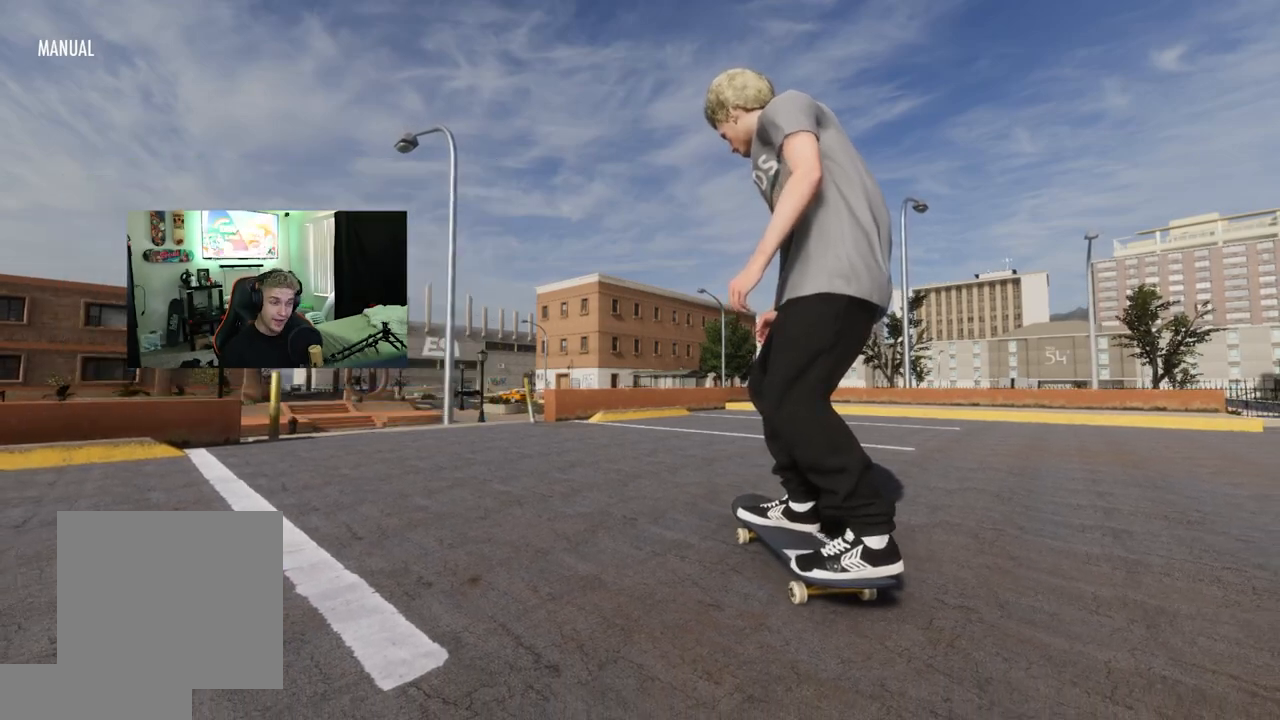
{"buttons": ["L2"], "left_stick": "center", "right_stick": "center", "events": [[450, "L2", "down"]]}
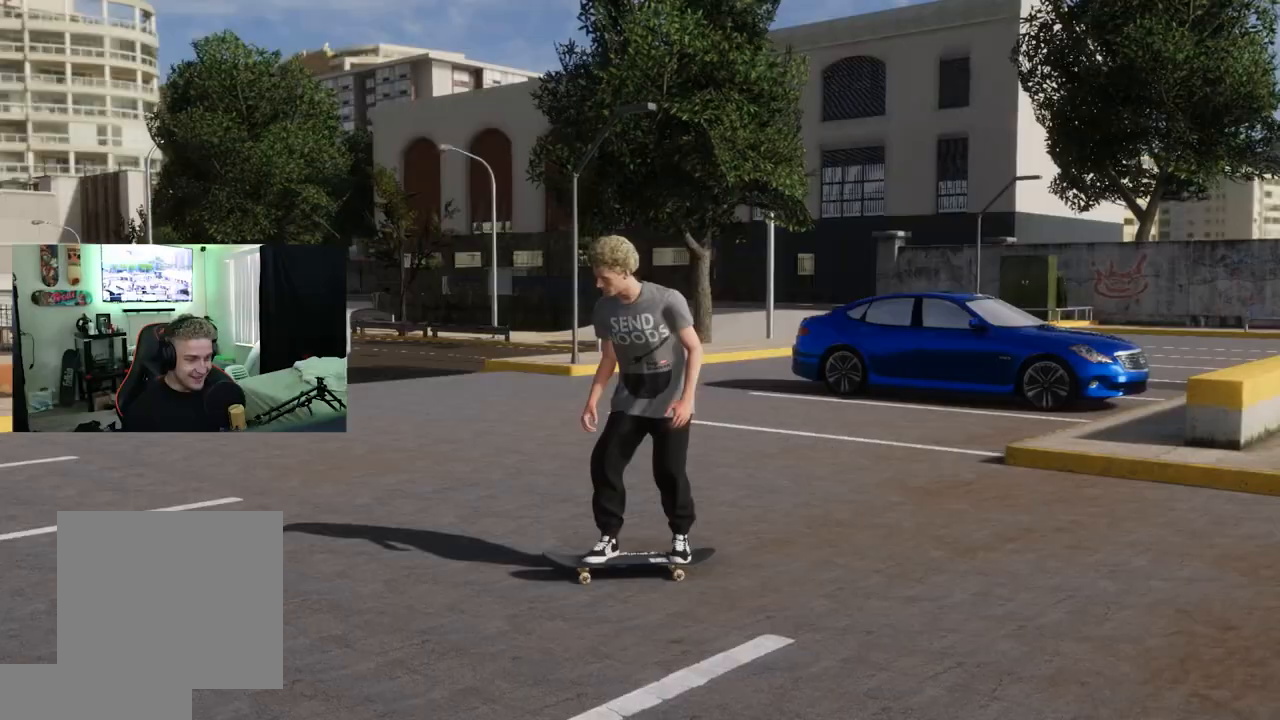
{"buttons": ["L2"], "left_stick": "center", "right_stick": "center", "events": []}
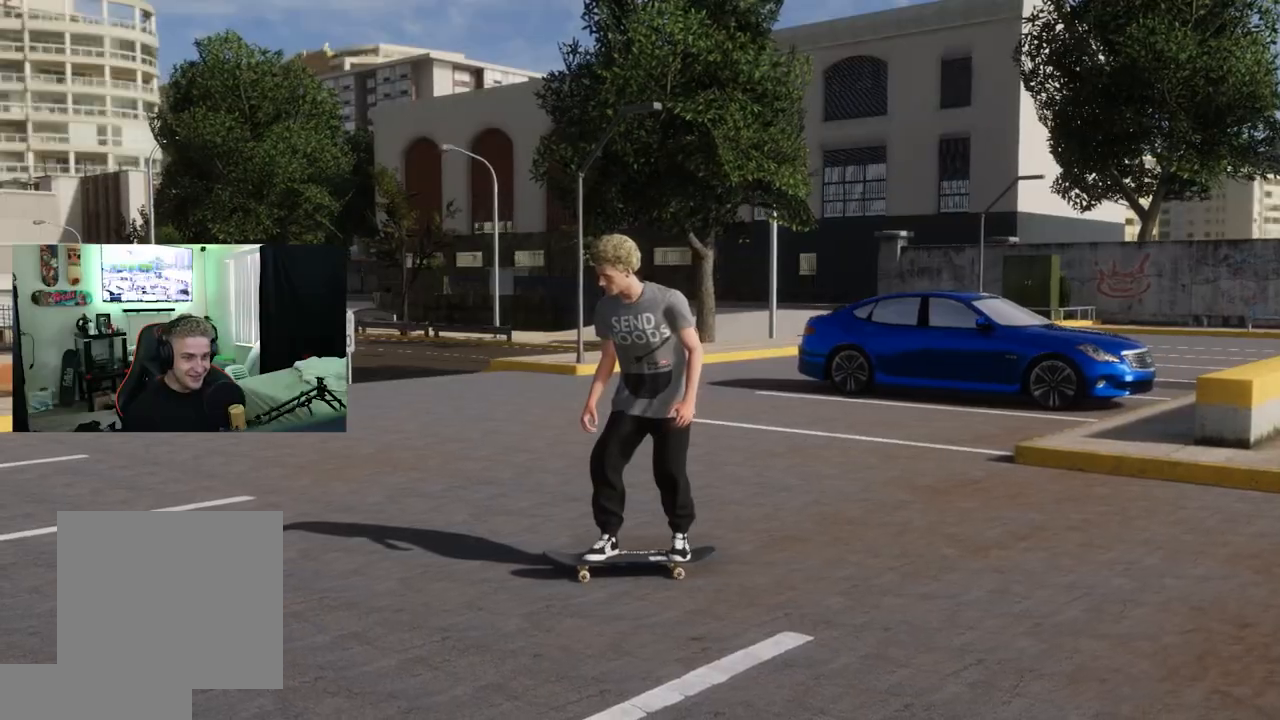
{"buttons": ["L2"], "left_stick": "right", "right_stick": "left", "events": [[116, "right_stick", "left"], [166, "left_stick", "right"]]}
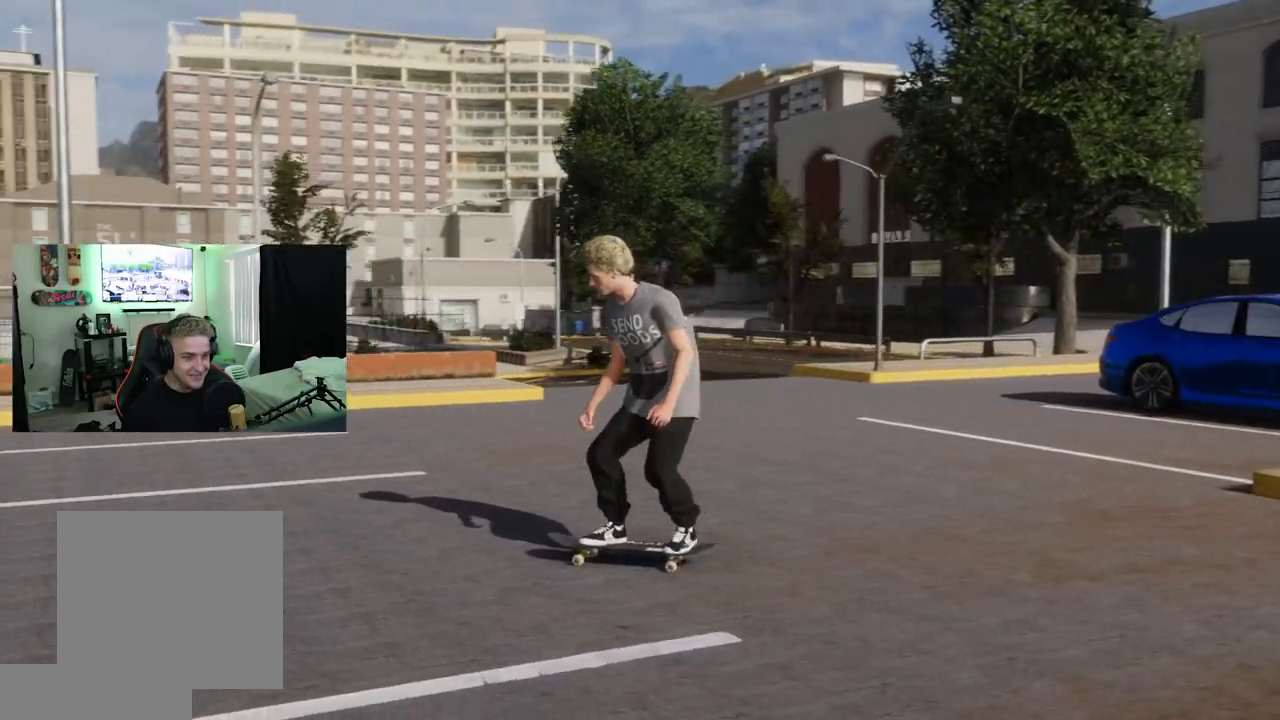
{"buttons": ["L2"], "left_stick": "right", "right_stick": "down-left", "events": [[17, "right_stick", "center"], [50, "left_stick", "center"], [334, "right_stick", "down-left"], [450, "left_stick", "right"]]}
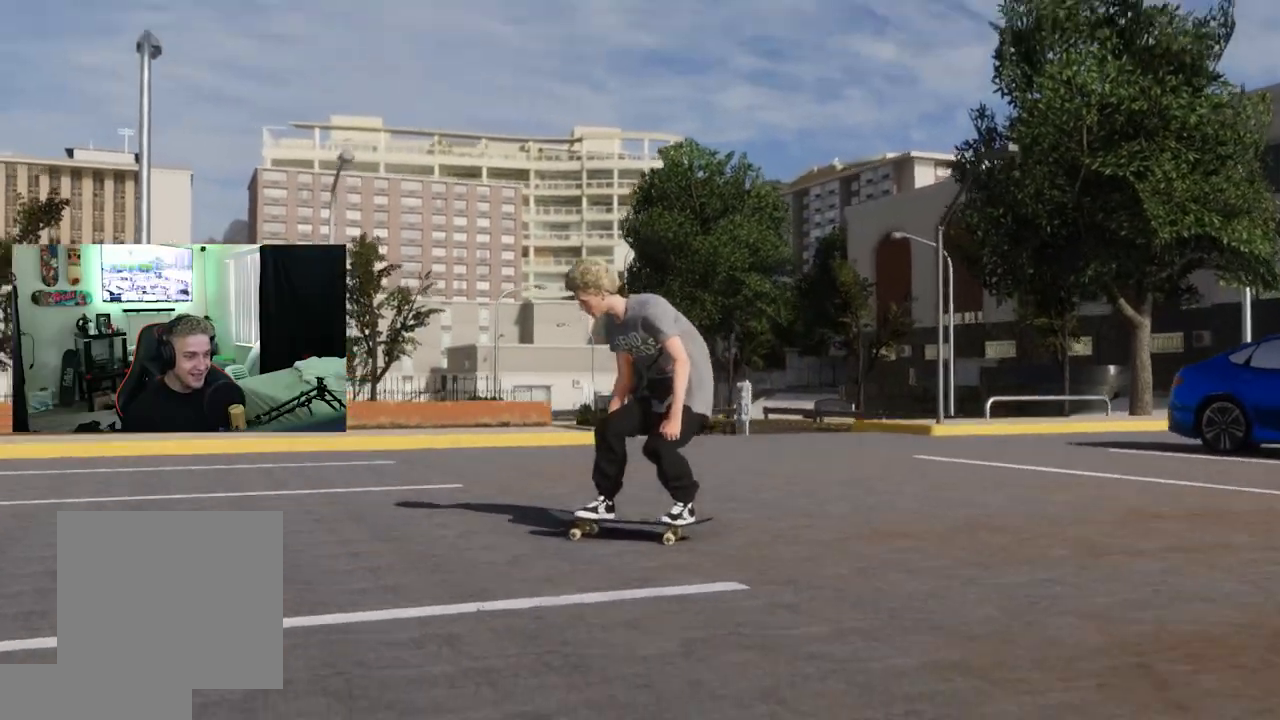
{"buttons": ["L2"], "left_stick": "up", "right_stick": "up", "events": [[101, "right_stick", "center"], [201, "left_stick", "center"], [334, "left_stick", "up"], [501, "right_stick", "up"]]}
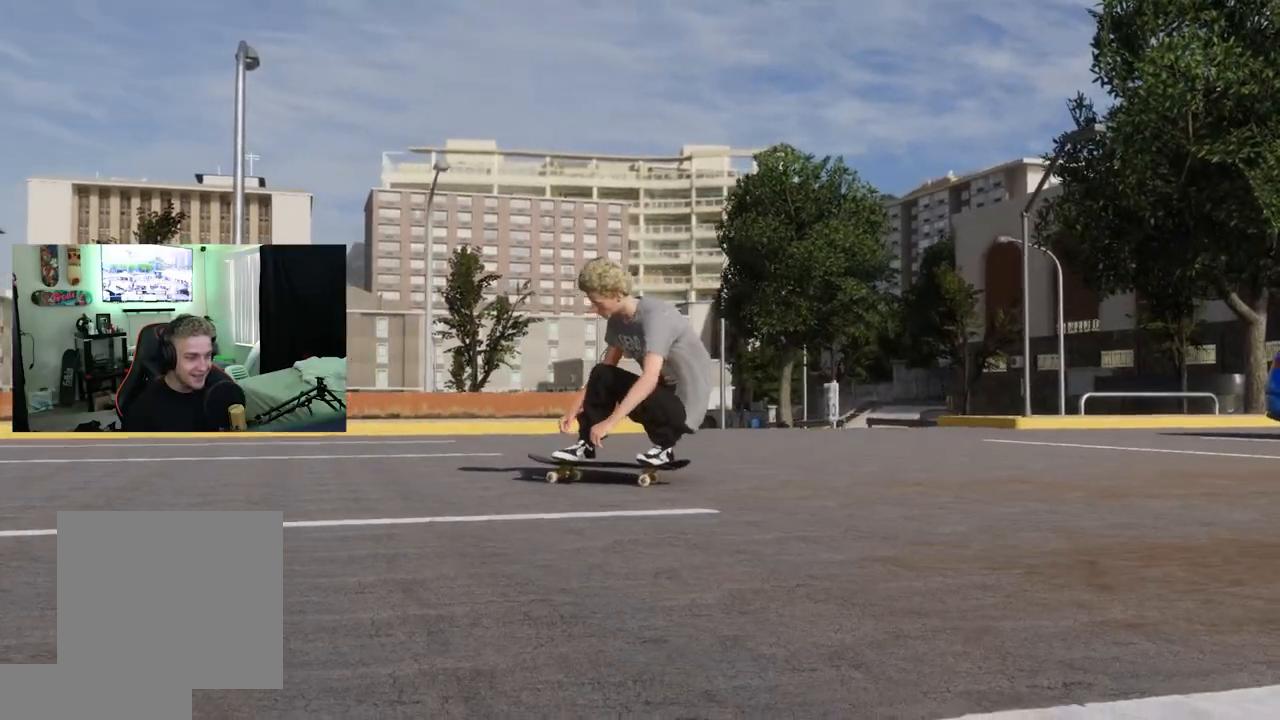
{"buttons": ["L2"], "left_stick": "center", "right_stick": "center", "events": [[100, "left_stick", "center"], [150, "right_stick", "center"]]}
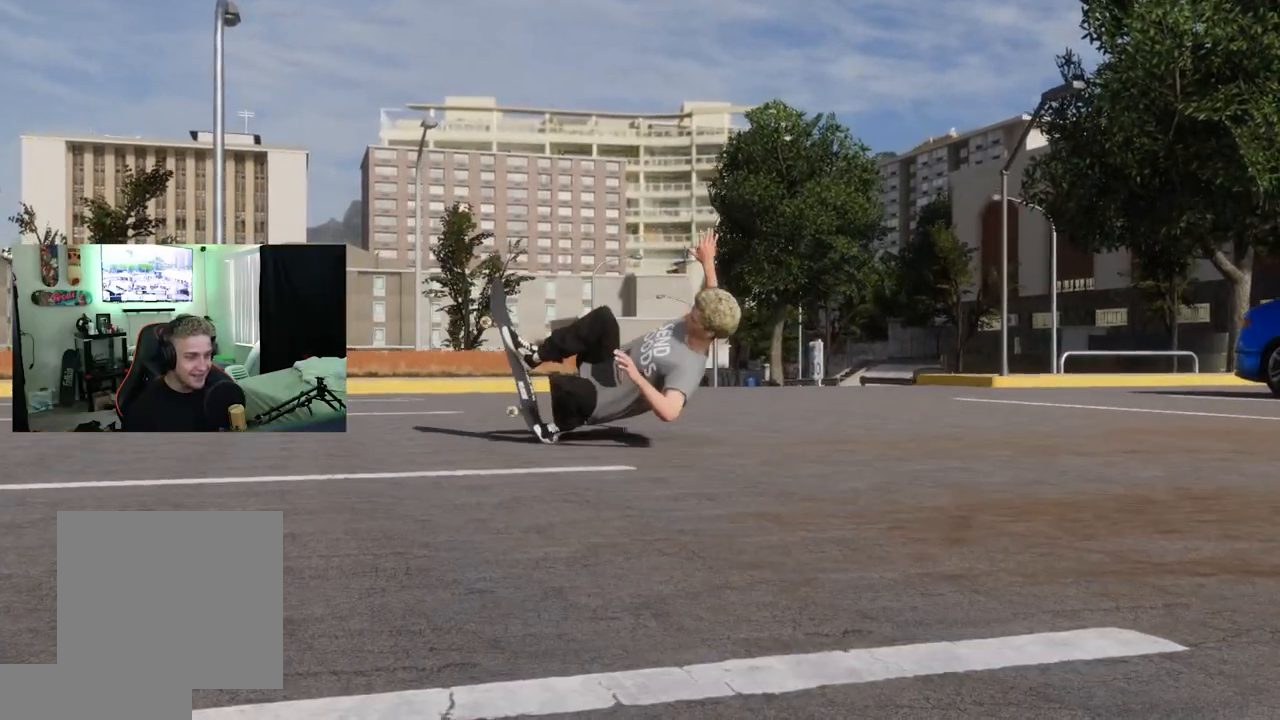
{"buttons": ["L2"], "left_stick": "center", "right_stick": "center", "events": [[316, "left_stick", "down-left"], [483, "left_stick", "center"]]}
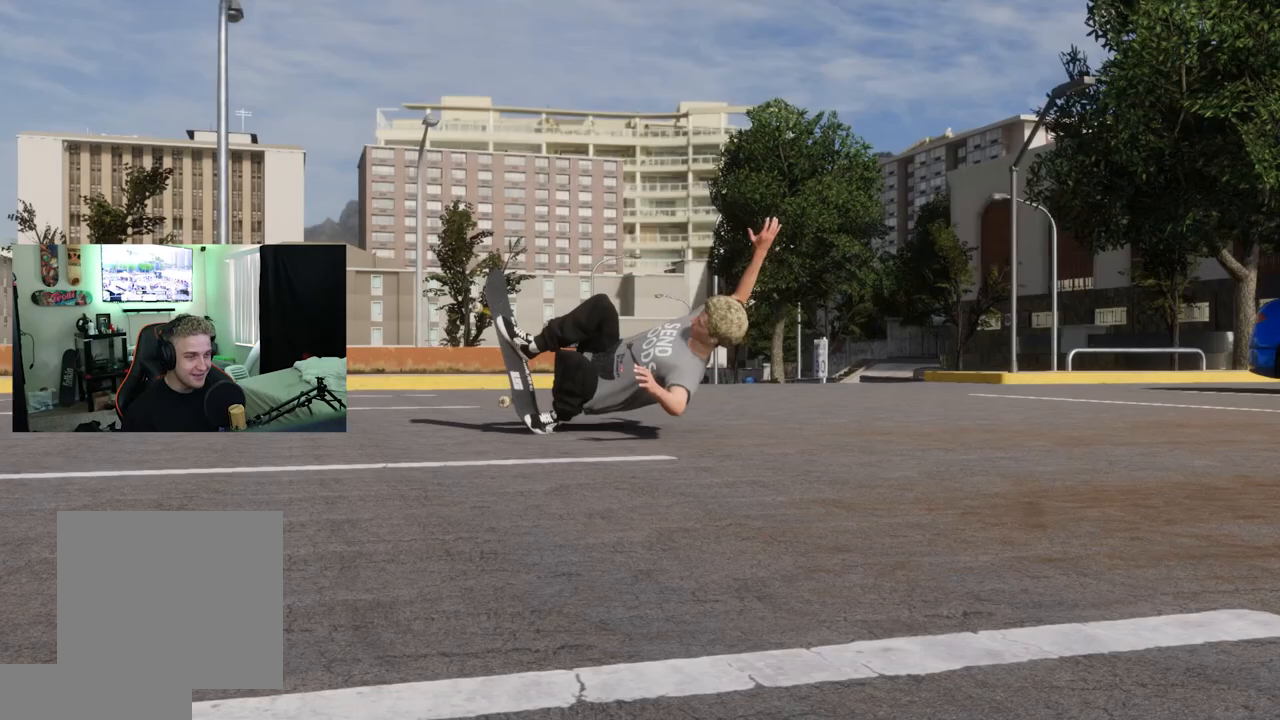
{"buttons": ["L2"], "left_stick": "up-left", "right_stick": "right", "events": [[267, "left_stick", "left"], [267, "right_stick", "right"], [350, "left_stick", "up-left"]]}
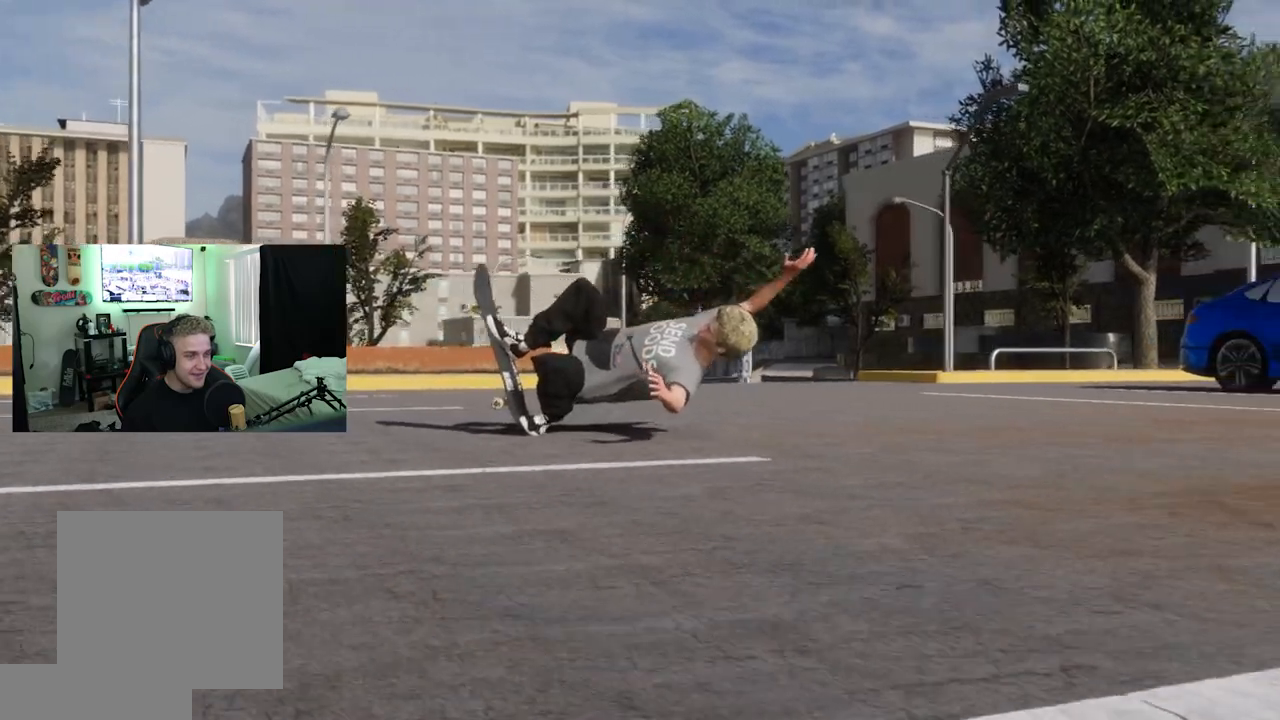
{"buttons": ["L2"], "left_stick": "center", "right_stick": "center", "events": [[84, "right_stick", "center"], [468, "left_stick", "center"]]}
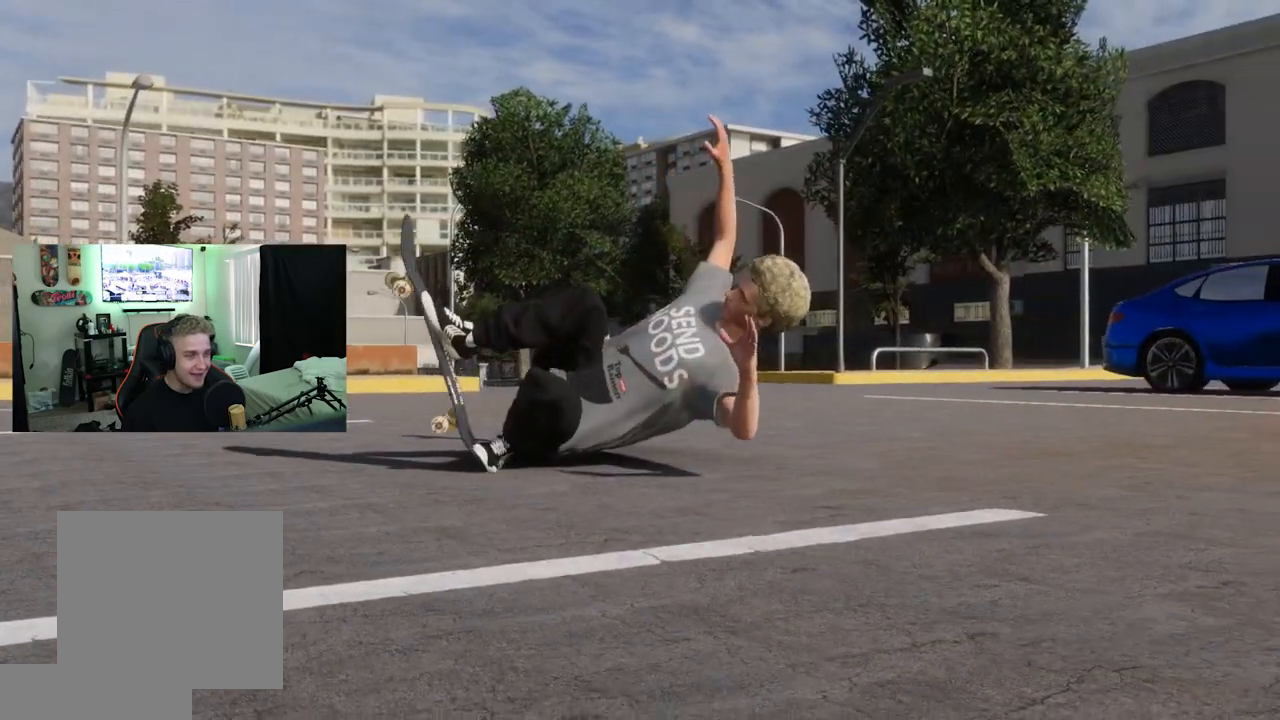
{"buttons": ["L2"], "left_stick": "center", "right_stick": "center", "events": []}
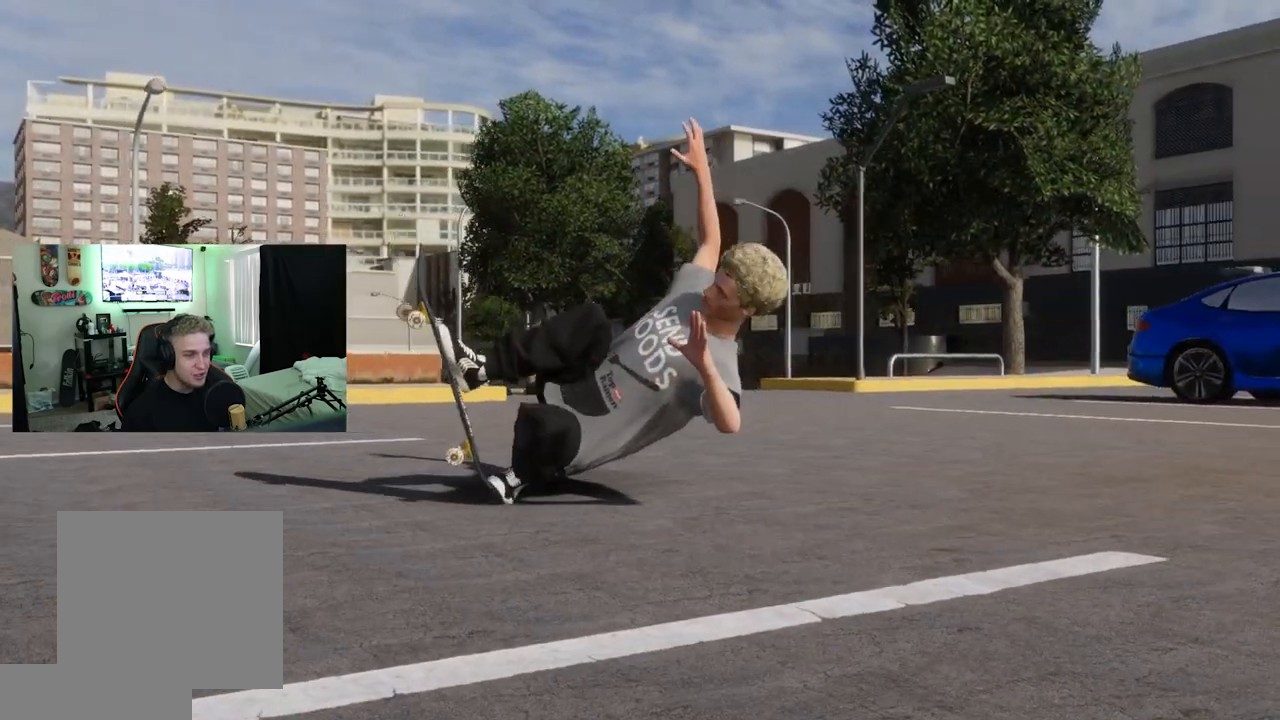
{"buttons": ["L2"], "left_stick": "center", "right_stick": "center", "events": []}
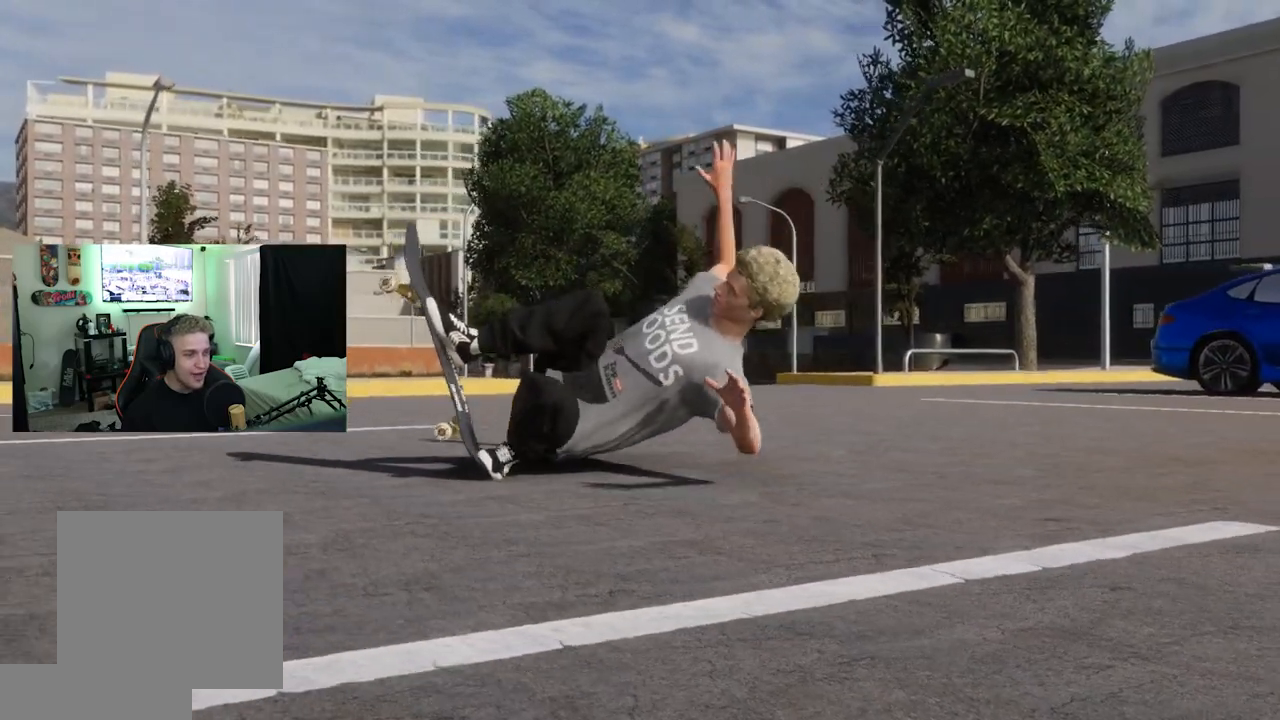
{"buttons": ["L2"], "left_stick": "center", "right_stick": "center", "events": []}
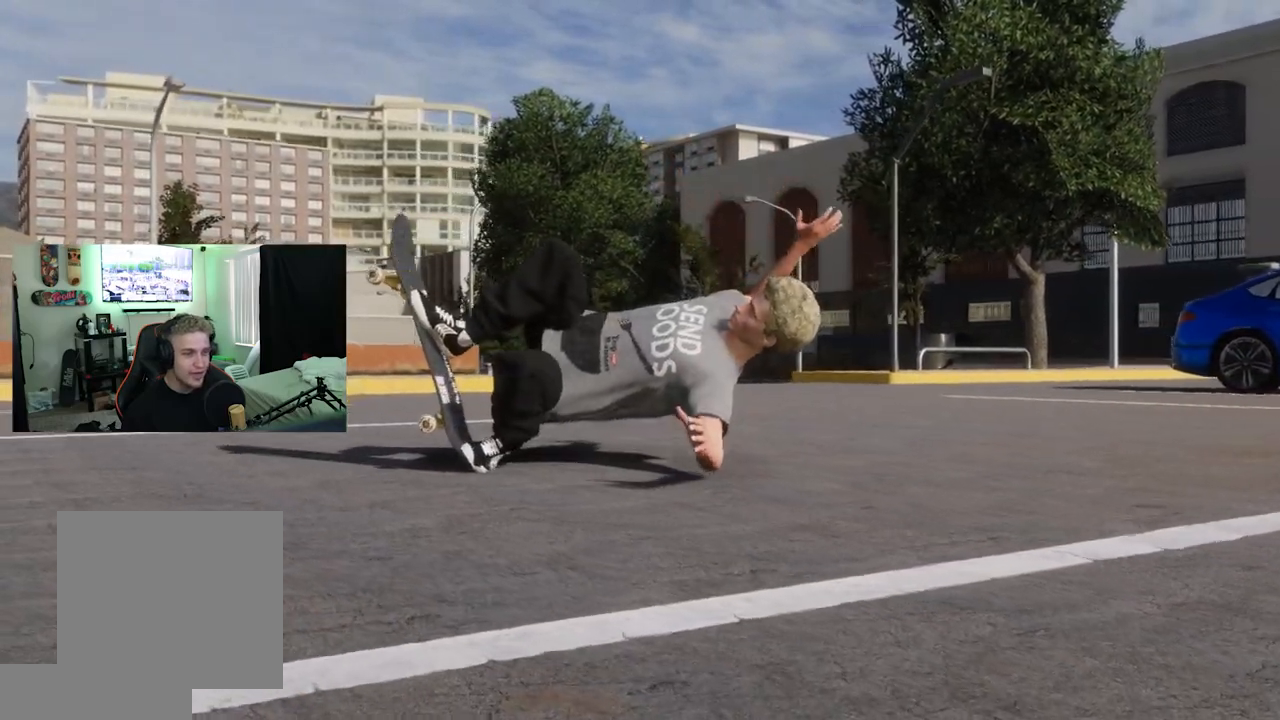
{"buttons": ["L2"], "left_stick": "center", "right_stick": "center", "events": [[83, "left_stick", "left"], [233, "left_stick", "center"]]}
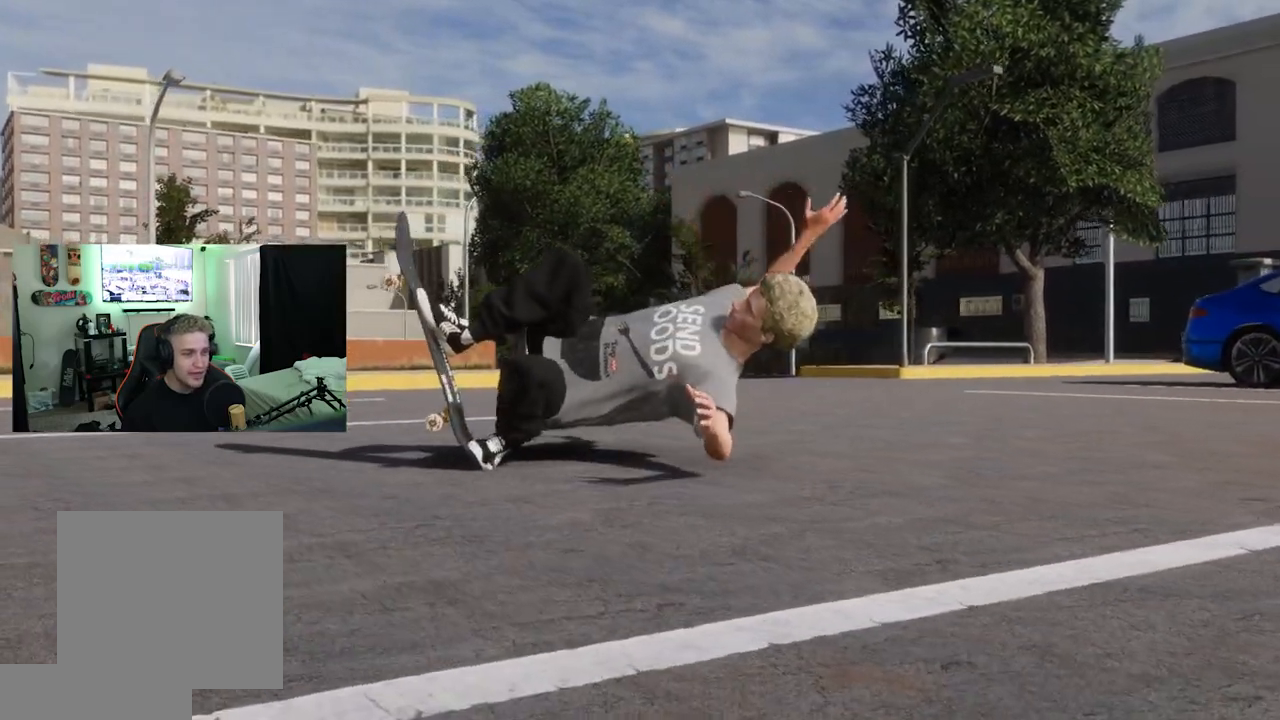
{"buttons": ["L2"], "left_stick": "center", "right_stick": "center", "events": []}